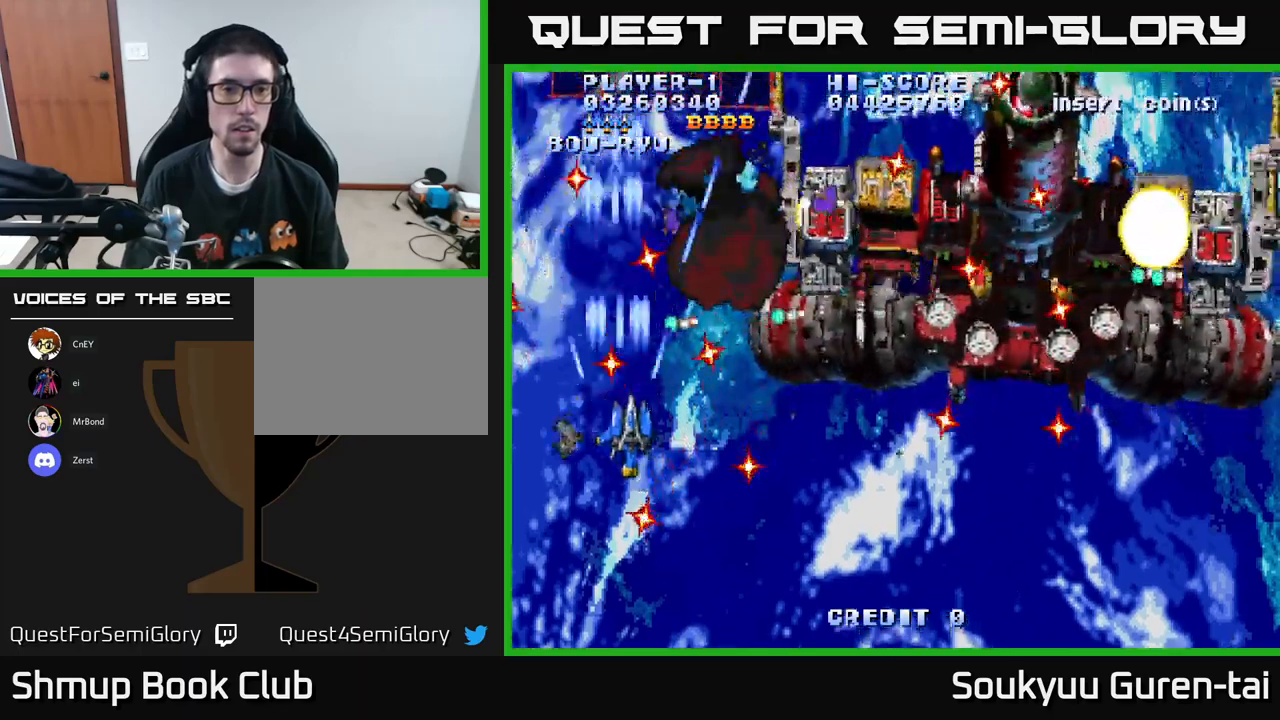
Gameplay with a controller (Xbox layout); each line is a JSON object with the inputs held at the frame after it. "events" lists button and stick changes between this image and that frame as [ms after this image, input, new state], when the widget could be followed in between.
{"buttons": ["DPAD_LEFT"], "left_stick": "center", "right_stick": "center", "events": [[16, "A", "up"], [50, "DPAD_DOWN", "up"], [66, "A", "down"], [116, "DPAD_RIGHT", "up"], [150, "A", "up"], [183, "DPAD_DOWN", "down"], [200, "A", "down"], [283, "DPAD_DOWN", "up"], [316, "A", "up"], [383, "A", "down"], [383, "DPAD_LEFT", "down"], [483, "A", "up"]]}
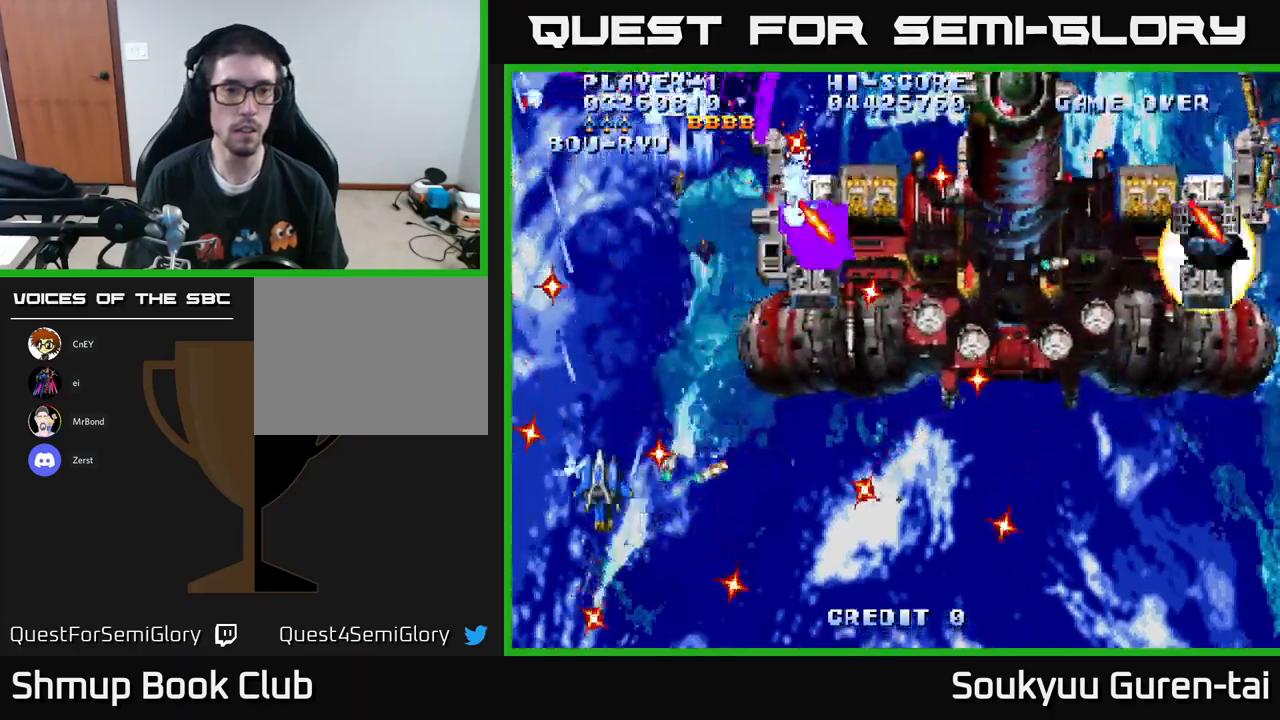
{"buttons": ["A", "DPAD_DOWN"], "left_stick": "center", "right_stick": "center"}
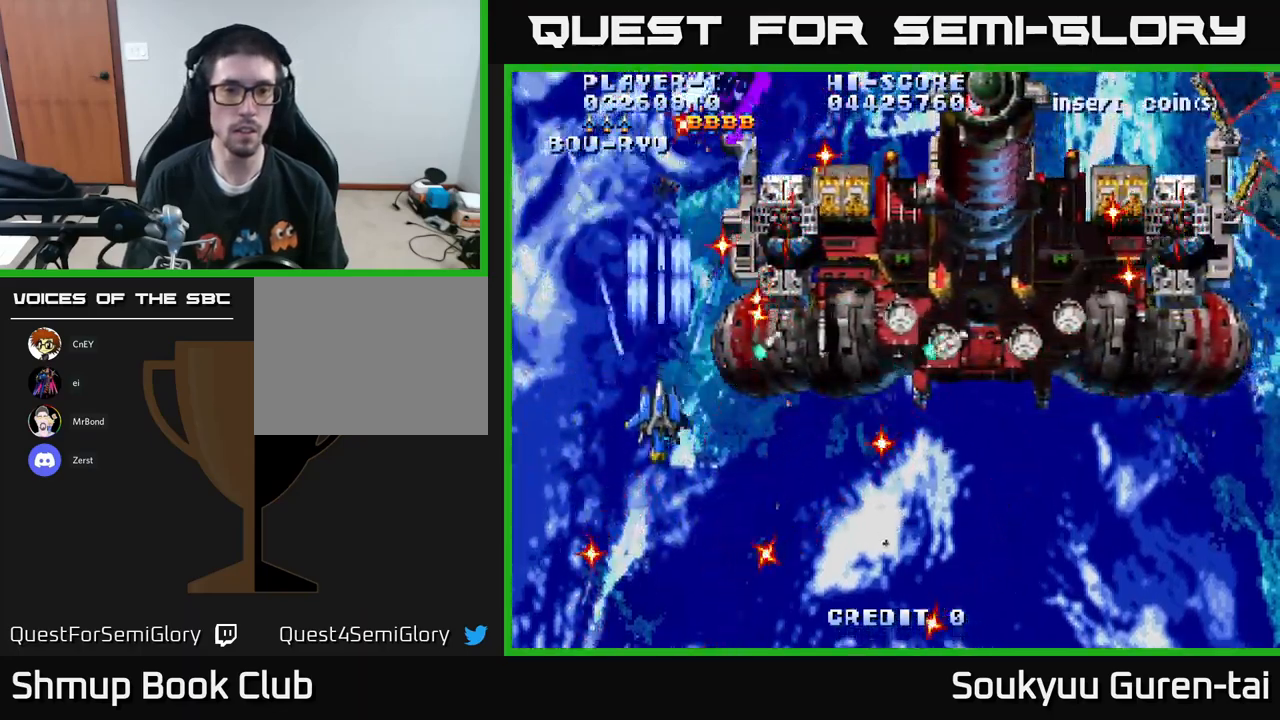
{"buttons": ["A"], "left_stick": "center", "right_stick": "center", "events": [[150, "DPAD_RIGHT", "down"], [183, "DPAD_DOWN", "up"], [300, "DPAD_RIGHT", "up"]]}
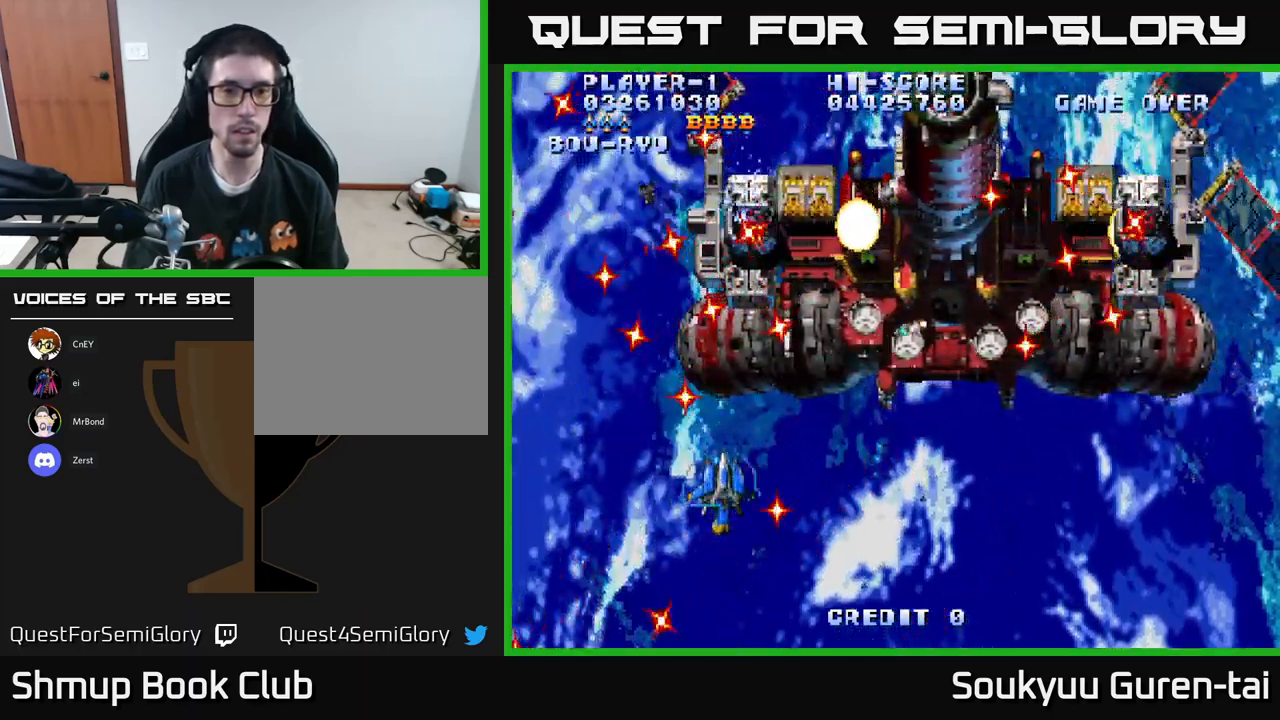
{"buttons": ["A"], "left_stick": "center", "right_stick": "center", "events": [[200, "DPAD_UP", "down"], [366, "DPAD_UP", "up"]]}
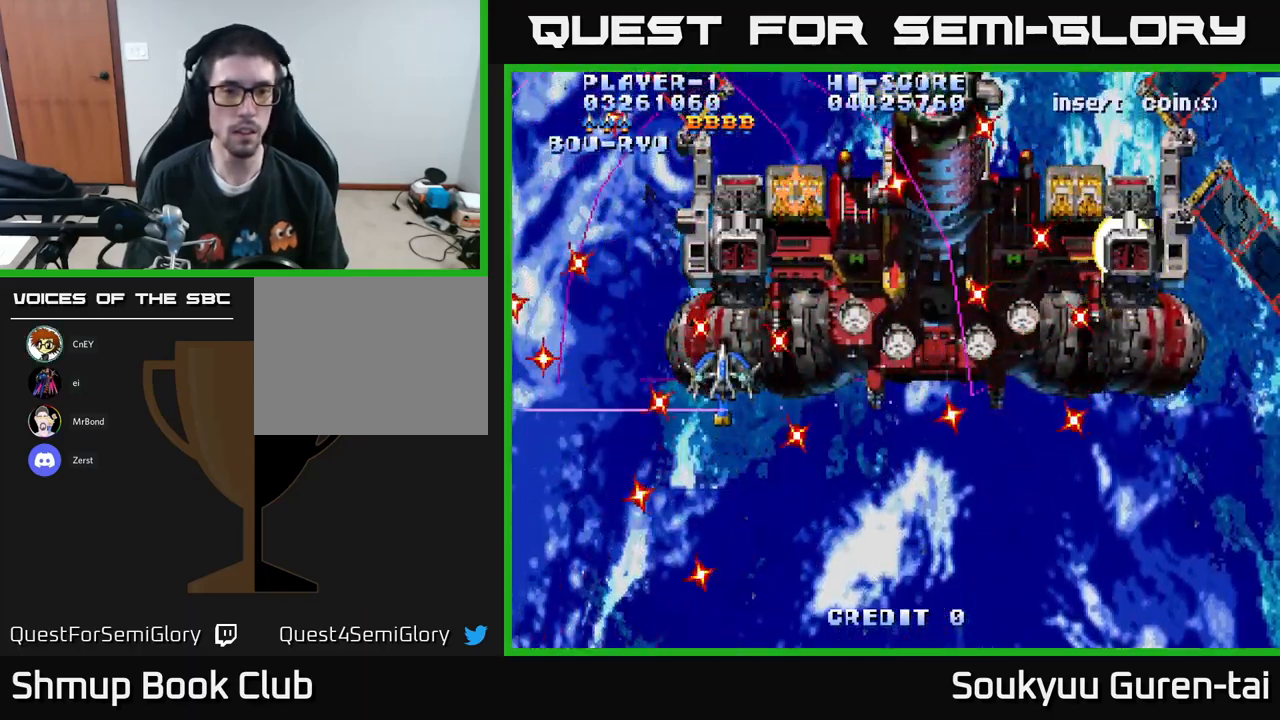
{"buttons": ["A"], "left_stick": "center", "right_stick": "center", "events": [[233, "A", "up"], [250, "DPAD_DOWN", "down"], [300, "A", "down"], [350, "DPAD_DOWN", "up"], [433, "A", "up"], [483, "A", "down"]]}
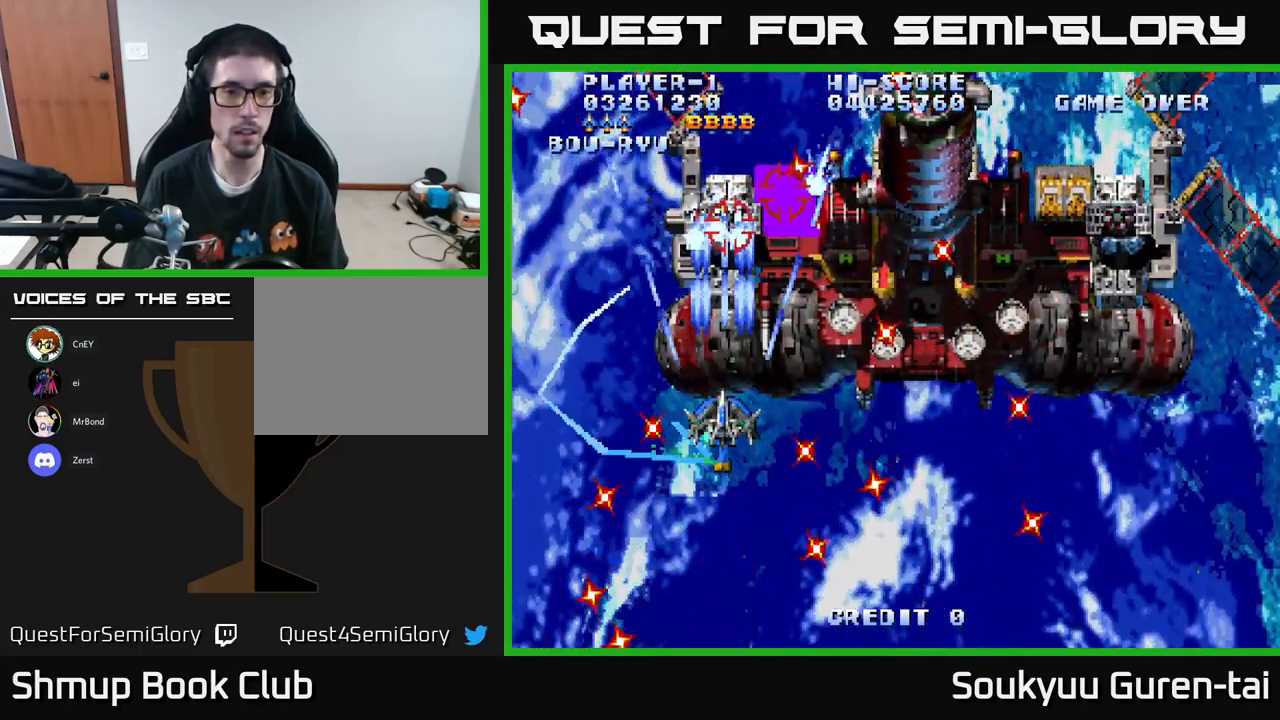
{"buttons": ["A", "DPAD_DOWN", "DPAD_RIGHT"], "left_stick": "center", "right_stick": "center", "events": [[216, "DPAD_RIGHT", "down"], [400, "DPAD_DOWN", "down"]]}
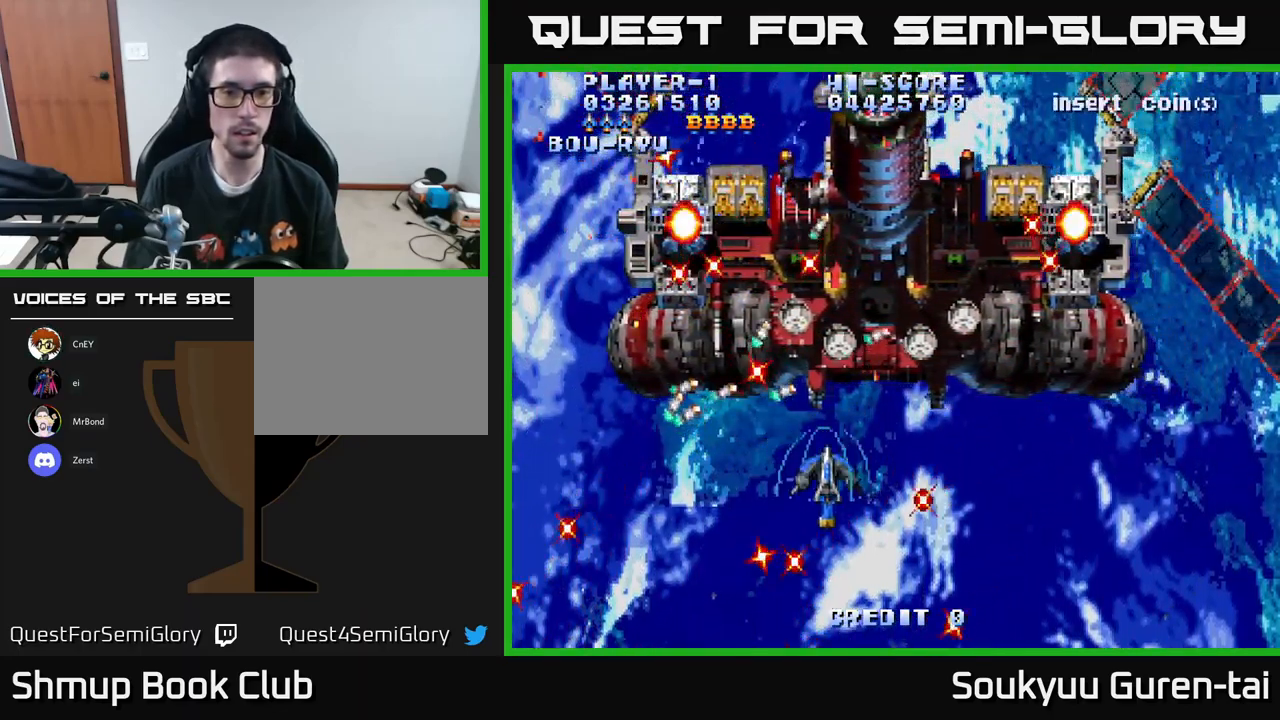
{"buttons": ["A", "DPAD_DOWN", "DPAD_RIGHT"], "left_stick": "center", "right_stick": "center", "events": [[16, "DPAD_DOWN", "up"], [66, "DPAD_UP", "down"], [100, "DPAD_RIGHT", "up"], [316, "DPAD_UP", "up"], [350, "A", "up"], [350, "DPAD_DOWN", "down"], [416, "A", "down"], [466, "DPAD_RIGHT", "down"]]}
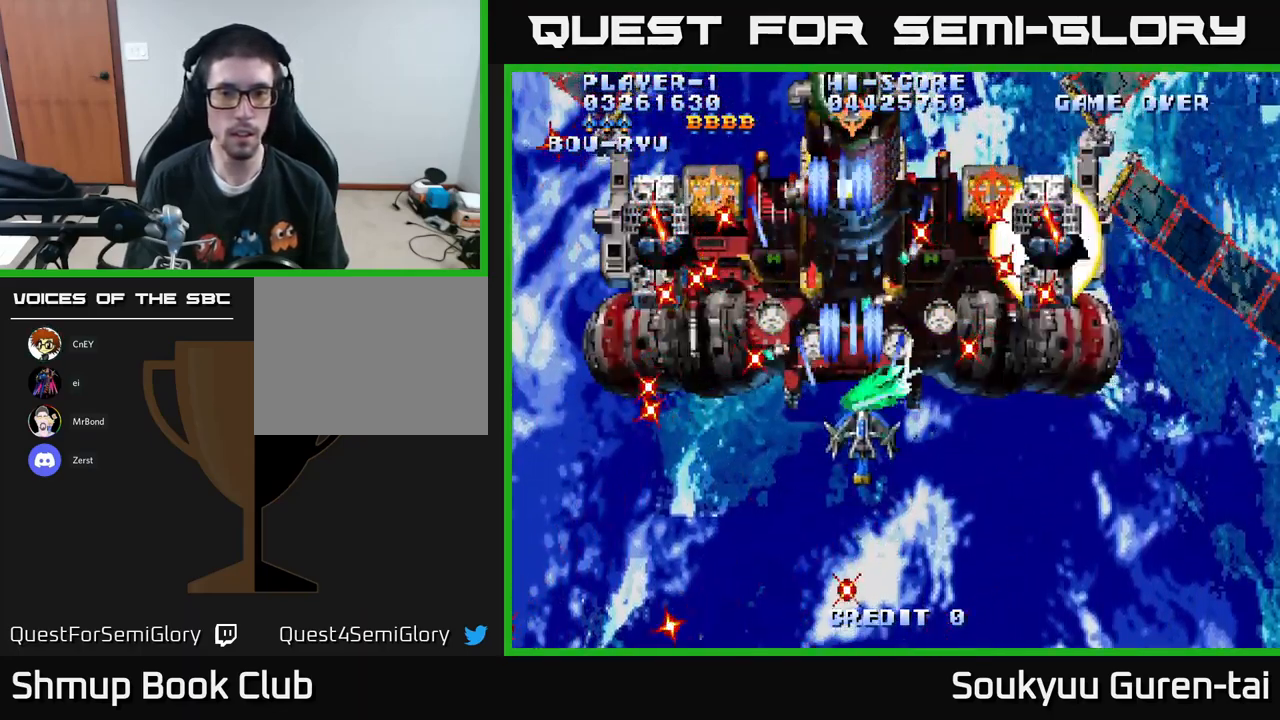
{"buttons": ["A", "DPAD_RIGHT"], "left_stick": "center", "right_stick": "center", "events": [[216, "DPAD_DOWN", "up"]]}
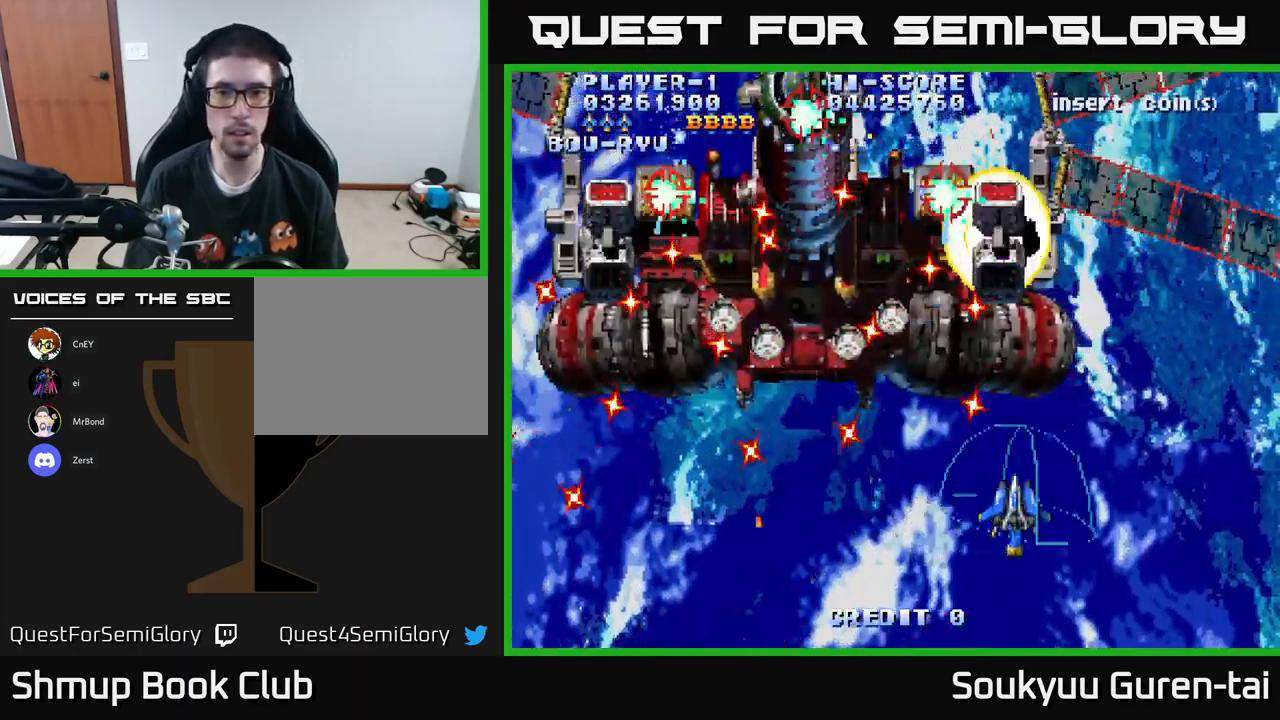
{"buttons": ["DPAD_DOWN", "DPAD_LEFT"], "left_stick": "center", "right_stick": "center", "events": [[133, "DPAD_UP", "down"], [250, "DPAD_RIGHT", "up"], [433, "DPAD_LEFT", "down"], [483, "DPAD_UP", "up"], [500, "A", "up"], [500, "DPAD_DOWN", "down"]]}
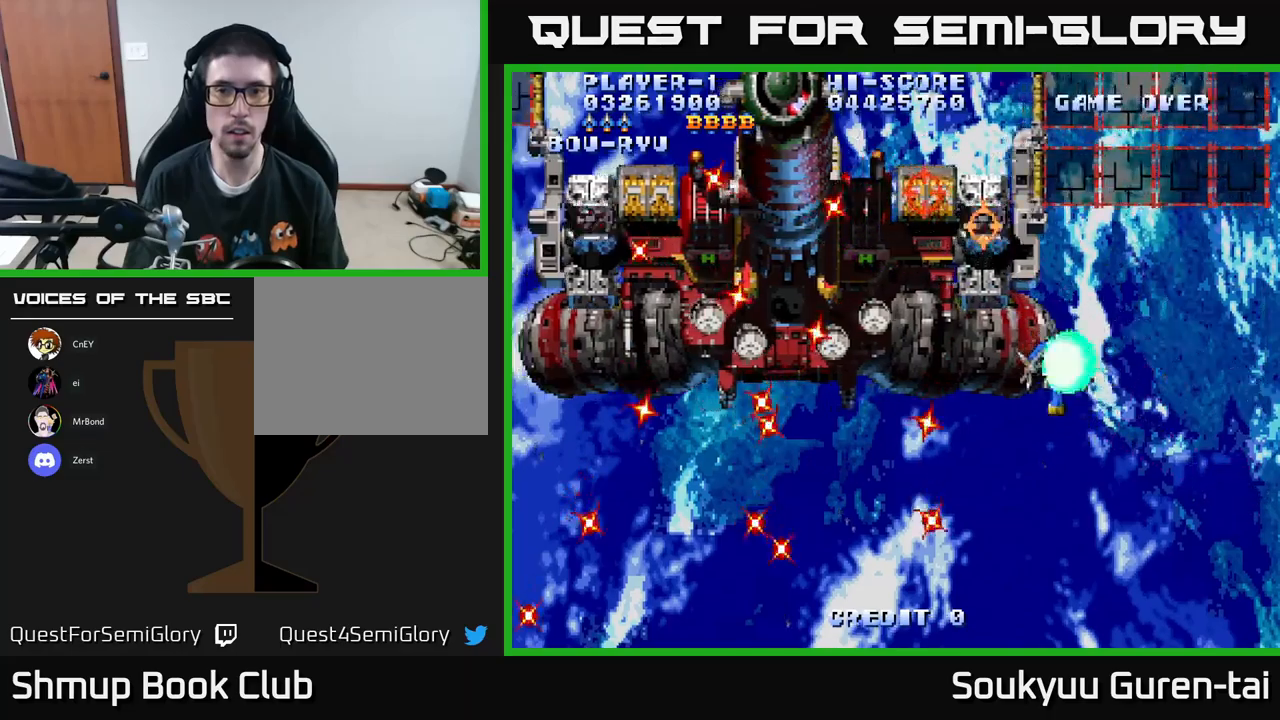
{"buttons": ["A"], "left_stick": "center", "right_stick": "center"}
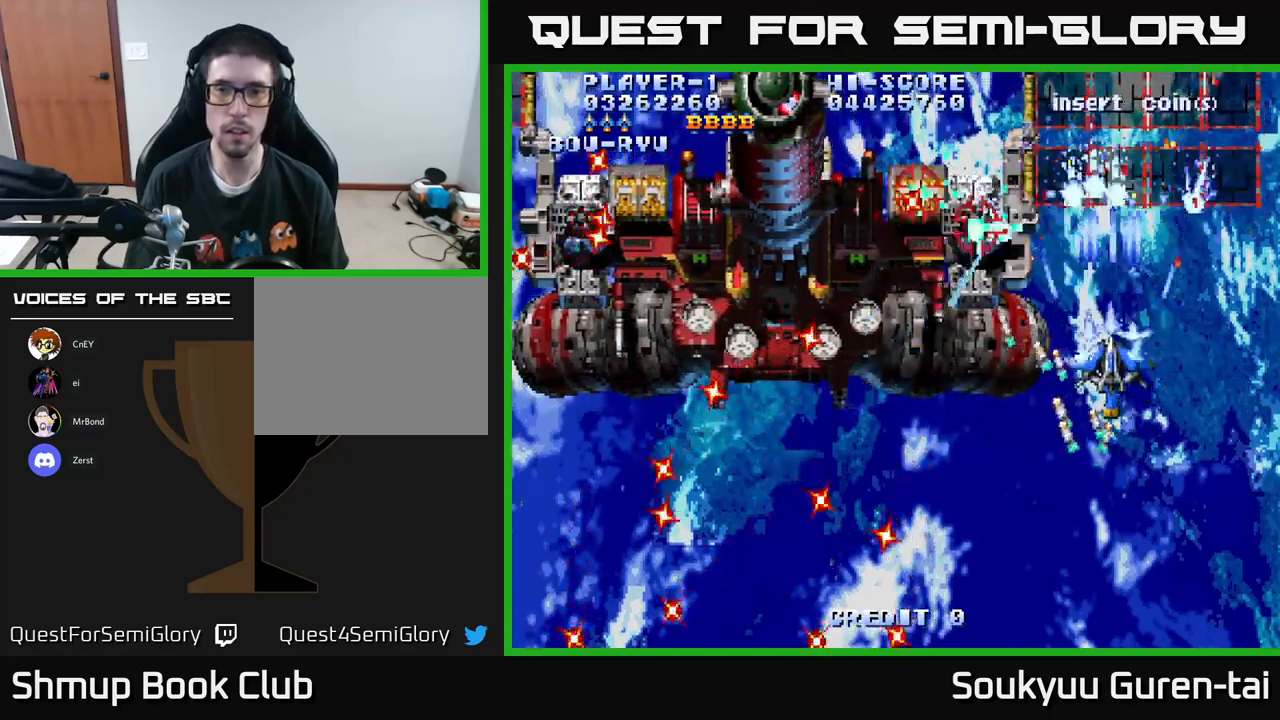
{"buttons": [], "left_stick": "center", "right_stick": "center", "events": [[17, "A", "up"], [83, "A", "down"], [167, "DPAD_RIGHT", "down"], [183, "A", "up"], [250, "A", "down"], [283, "DPAD_RIGHT", "up"], [317, "A", "up"], [383, "A", "down"], [450, "A", "up"]]}
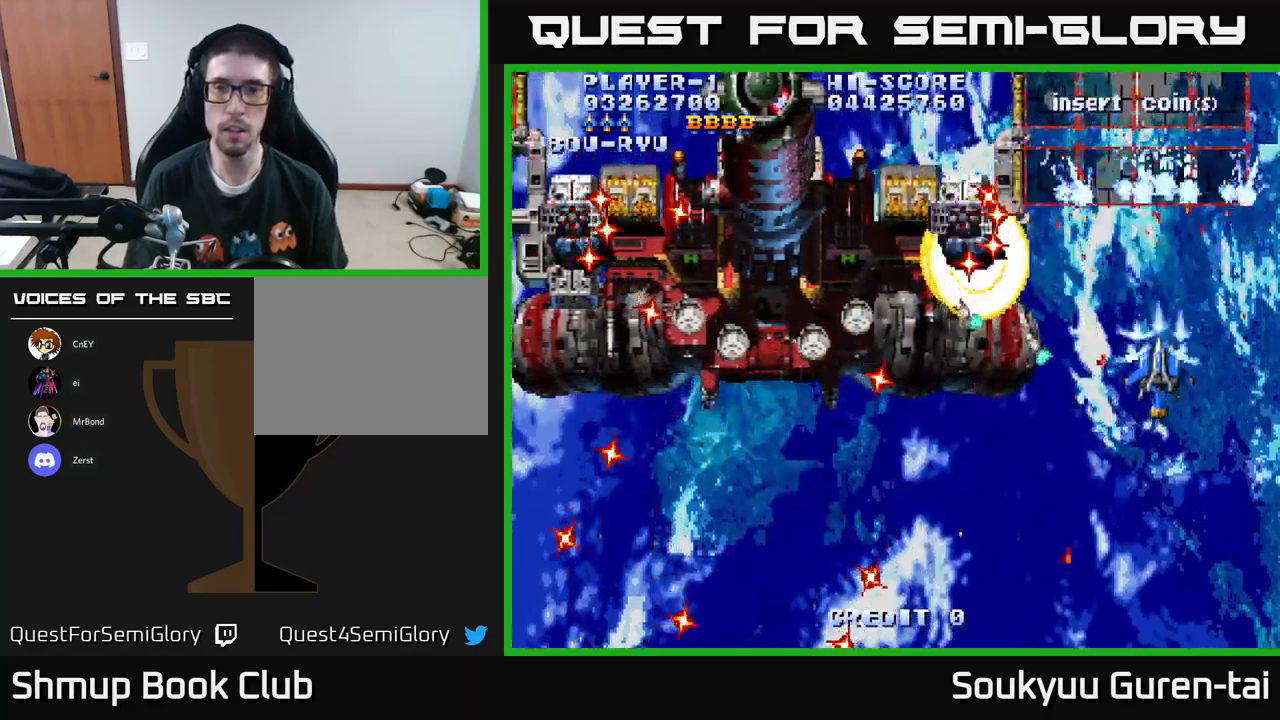
{"buttons": ["A"], "left_stick": "center", "right_stick": "center", "events": [[50, "A", "down"], [117, "A", "up"], [183, "A", "down"], [233, "A", "up"], [300, "A", "down"], [400, "A", "up"], [483, "A", "down"]]}
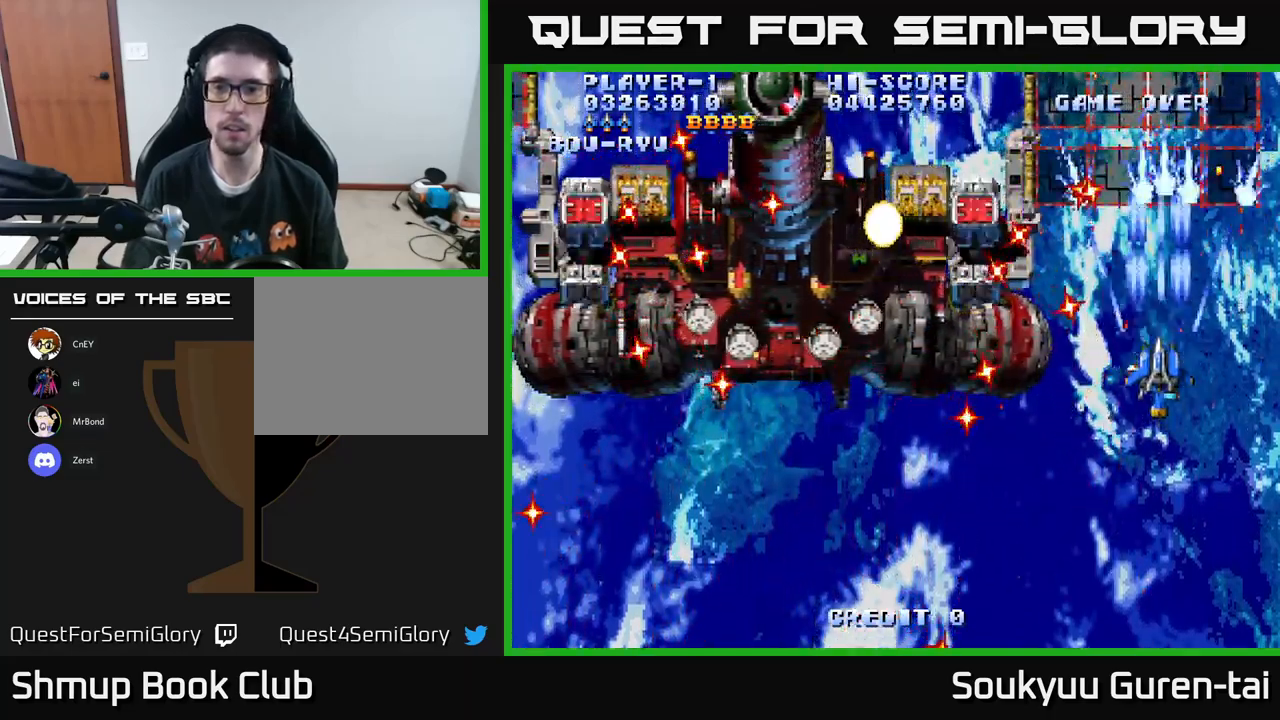
{"buttons": ["A"], "left_stick": "center", "right_stick": "center", "events": [[67, "A", "up"], [83, "DPAD_DOWN", "down"], [117, "A", "down"], [117, "DPAD_RIGHT", "down"], [167, "DPAD_DOWN", "up"], [217, "A", "up"], [217, "DPAD_RIGHT", "up"], [267, "A", "down"], [350, "DPAD_UP", "down"], [400, "A", "up"], [450, "A", "down"], [500, "DPAD_UP", "up"]]}
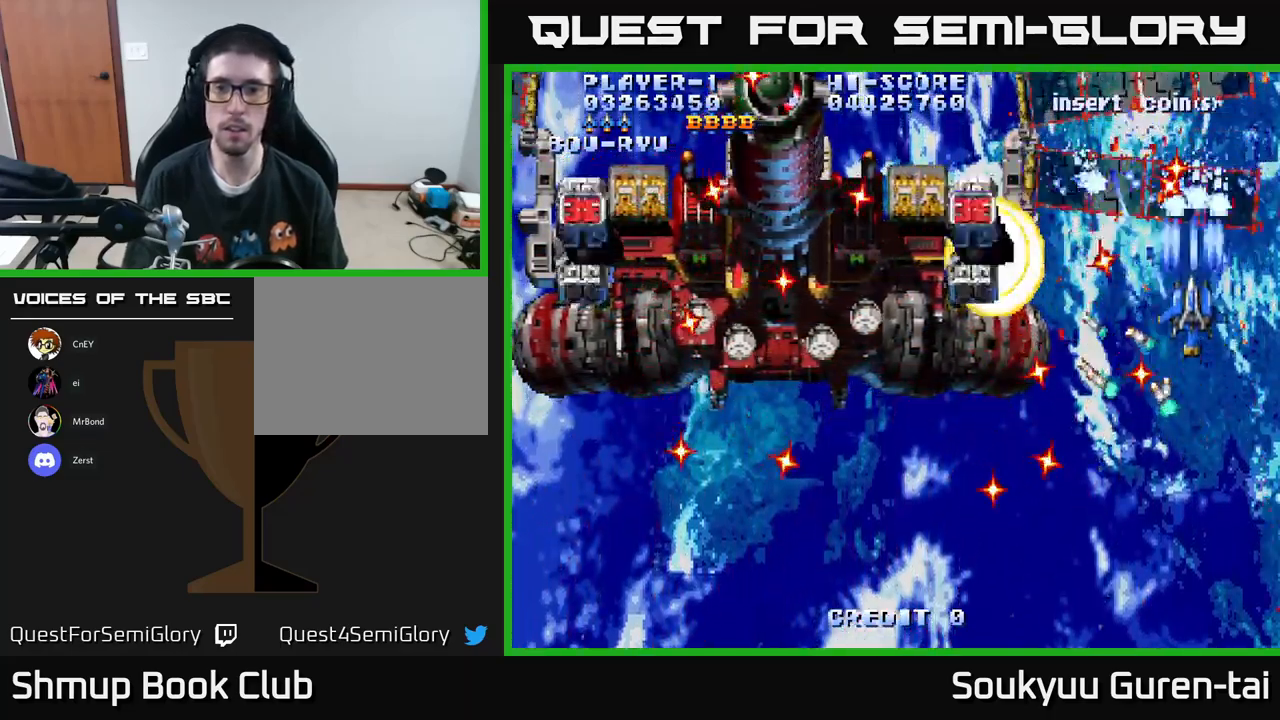
{"buttons": ["A"], "left_stick": "center", "right_stick": "center", "events": [[50, "A", "up"], [117, "A", "down"], [217, "A", "up"], [250, "DPAD_DOWN", "down"], [283, "A", "down"], [317, "DPAD_DOWN", "up"], [383, "A", "up"], [417, "A", "down"]]}
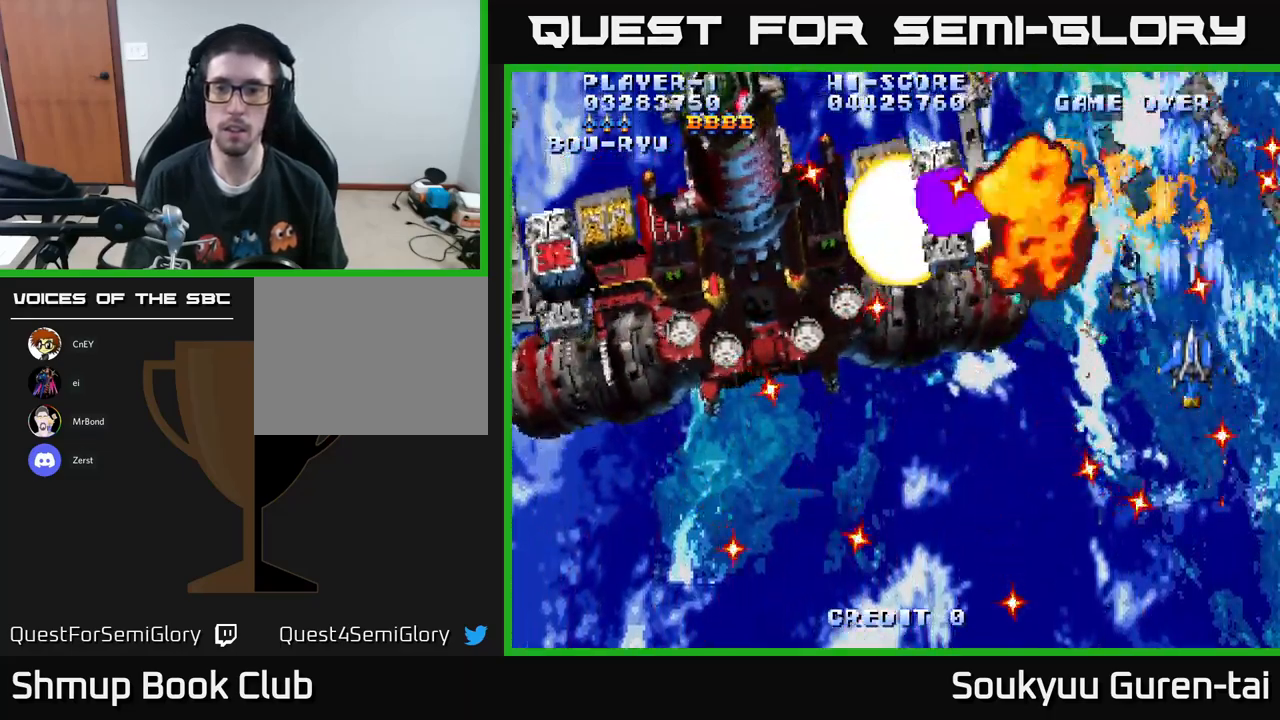
{"buttons": ["A"], "left_stick": "center", "right_stick": "center", "events": [[33, "A", "up"], [50, "DPAD_LEFT", "down"], [100, "A", "down"], [200, "A", "up"], [200, "DPAD_LEFT", "up"], [267, "A", "down"], [333, "A", "up"], [417, "A", "down"]]}
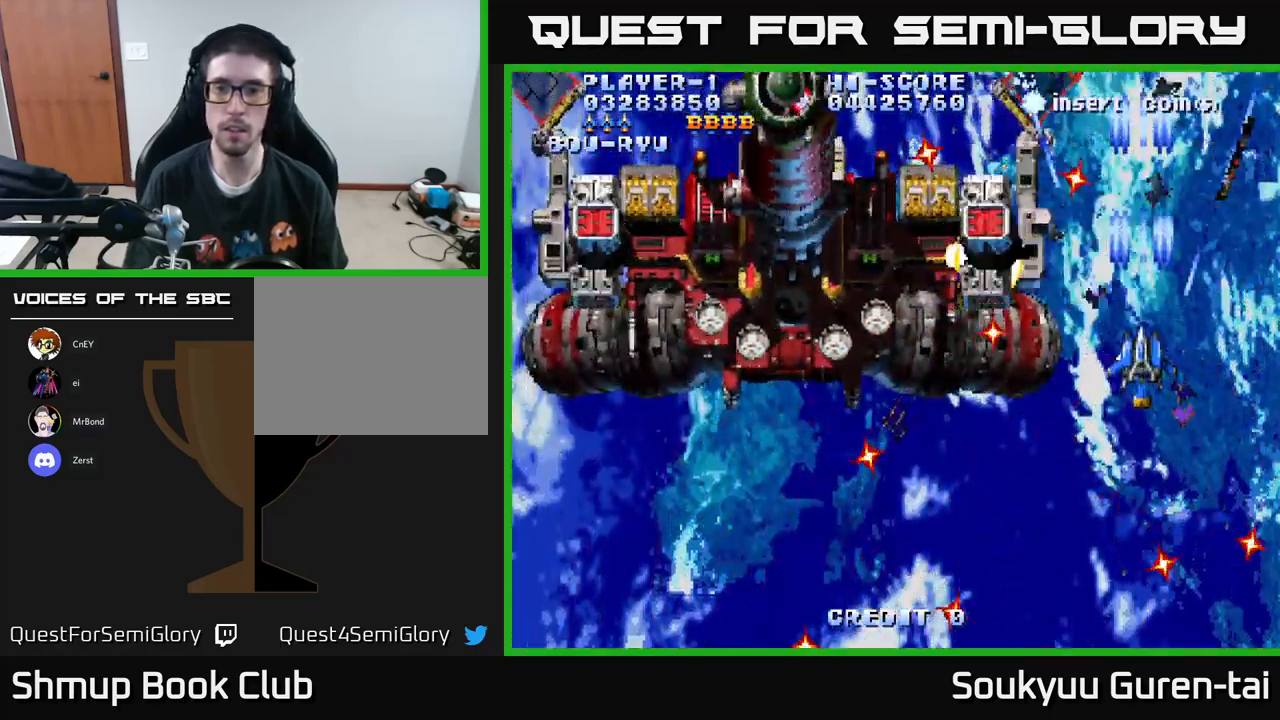
{"buttons": [], "left_stick": "center", "right_stick": "center", "events": [[17, "A", "up"], [83, "A", "down"], [167, "DPAD_DOWN", "down"], [183, "A", "up"], [217, "DPAD_DOWN", "up"], [233, "A", "down"], [300, "A", "up"], [383, "A", "down"], [483, "A", "up"]]}
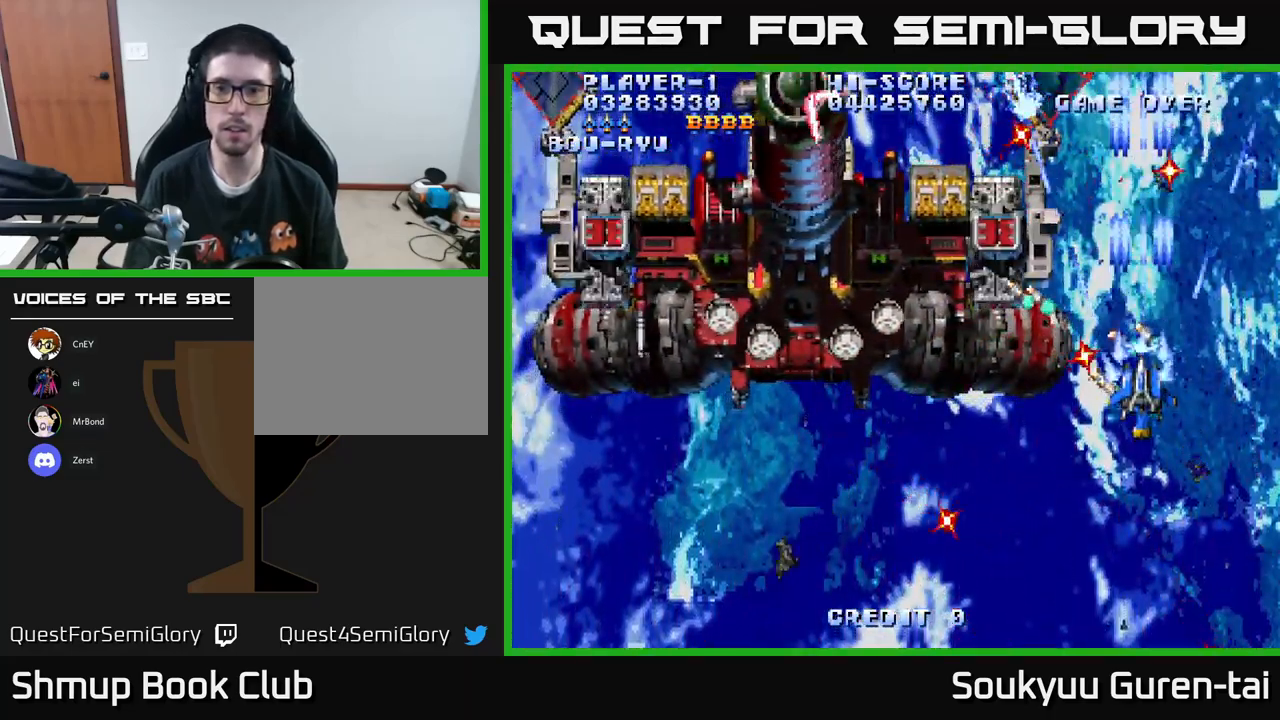
{"buttons": ["DPAD_LEFT"], "left_stick": "center", "right_stick": "center", "events": [[50, "A", "down"], [133, "A", "up"], [167, "DPAD_DOWN", "down"], [217, "A", "down"], [300, "DPAD_DOWN", "up"], [317, "A", "up"], [383, "A", "down"], [467, "DPAD_LEFT", "down"], [483, "A", "up"]]}
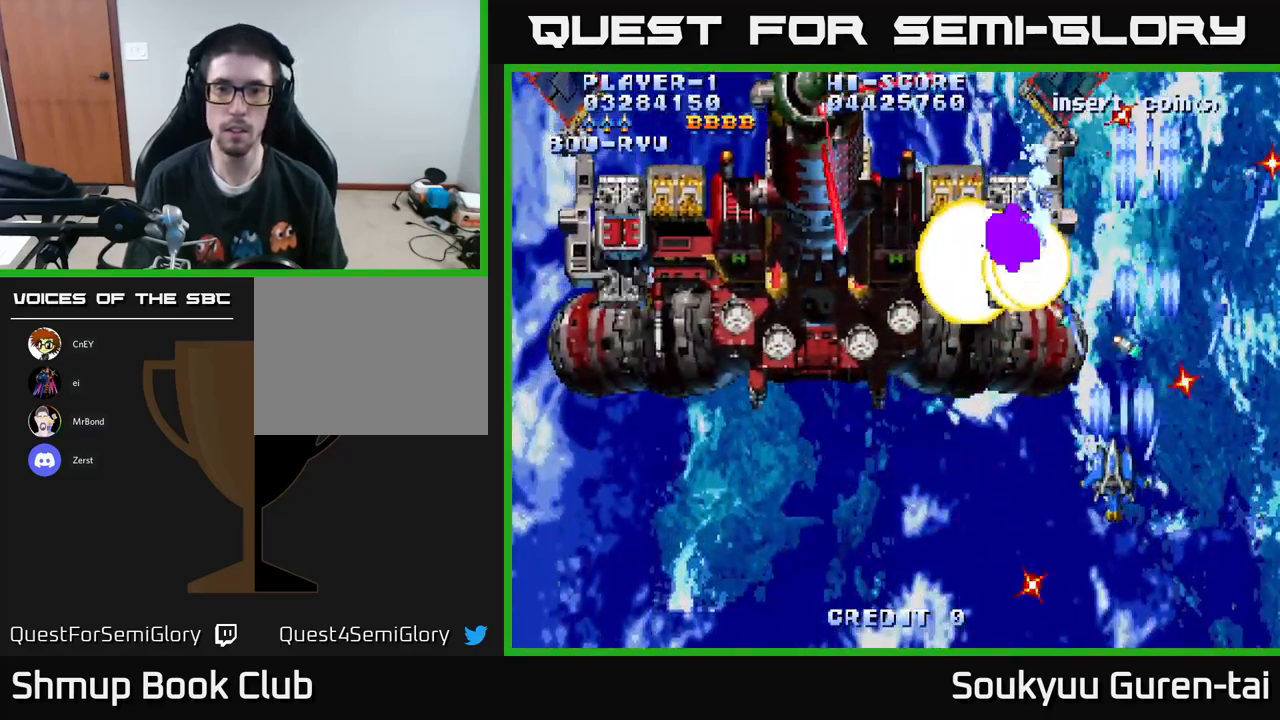
{"buttons": ["DPAD_DOWN", "DPAD_LEFT"], "left_stick": "center", "right_stick": "center", "events": [[33, "A", "down"], [67, "DPAD_LEFT", "up"], [133, "A", "up"], [200, "A", "down"], [283, "DPAD_DOWN", "down"], [300, "A", "up"], [317, "DPAD_LEFT", "down"], [367, "A", "down"], [383, "DPAD_DOWN", "up"], [383, "DPAD_LEFT", "up"], [400, "DPAD_LEFT", "down"], [450, "A", "up"], [500, "DPAD_DOWN", "down"]]}
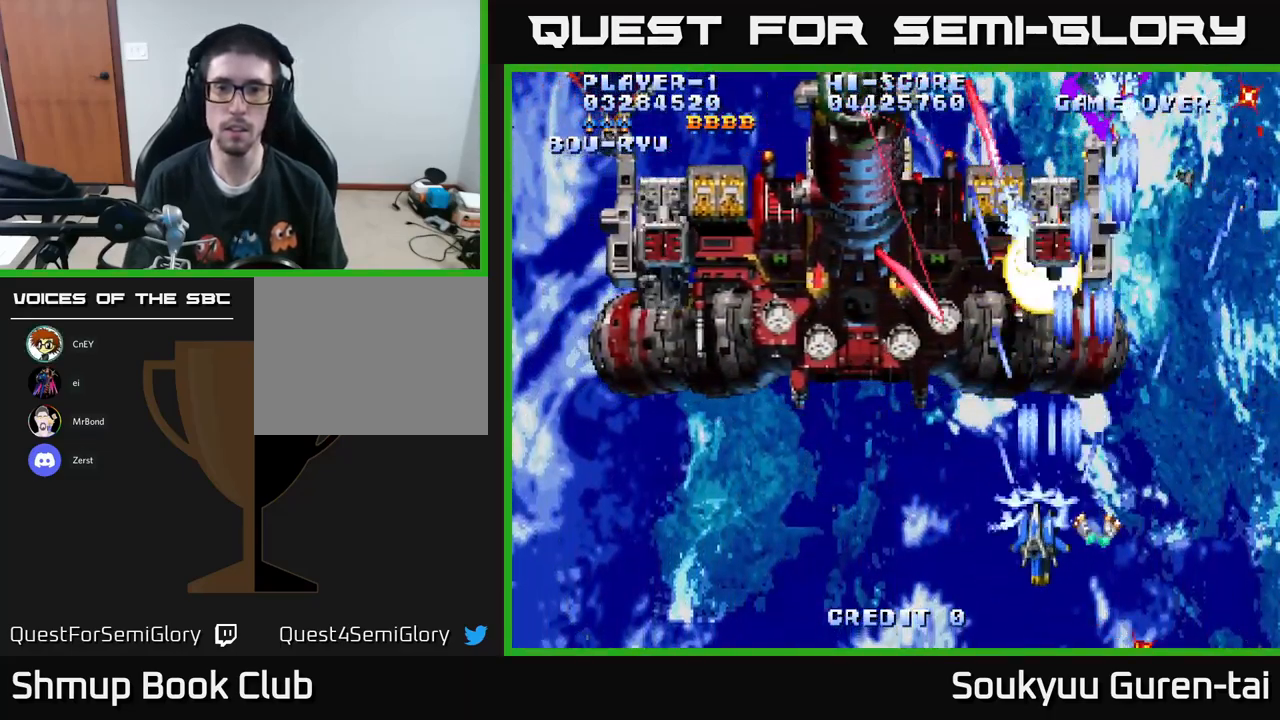
{"buttons": ["A", "DPAD_LEFT"], "left_stick": "center", "right_stick": "center", "events": [[17, "A", "down"], [100, "A", "up"], [150, "DPAD_DOWN", "up"], [183, "A", "down"], [267, "A", "up"], [300, "A", "down"]]}
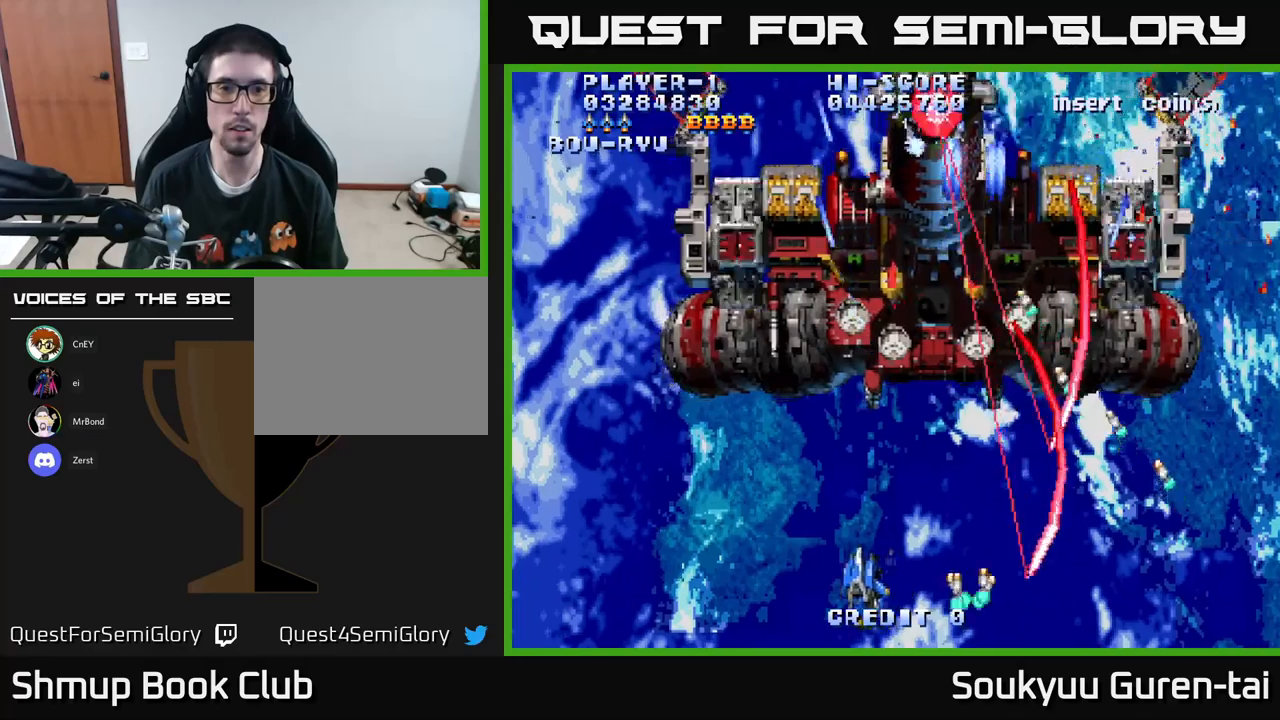
{"buttons": ["A", "DPAD_LEFT"], "left_stick": "center", "right_stick": "center", "events": []}
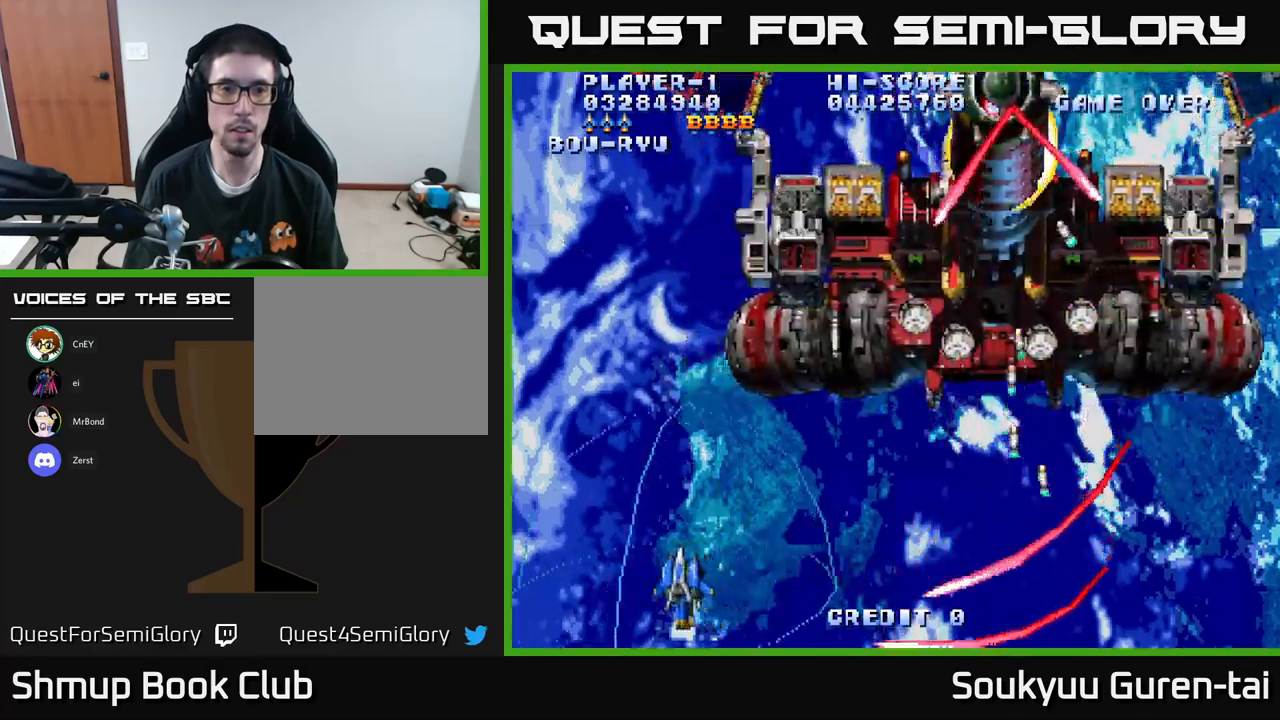
{"buttons": ["A", "DPAD_RIGHT"], "left_stick": "center", "right_stick": "center", "events": [[84, "DPAD_UP", "down"], [134, "DPAD_LEFT", "up"], [367, "DPAD_RIGHT", "down"], [500, "DPAD_UP", "up"]]}
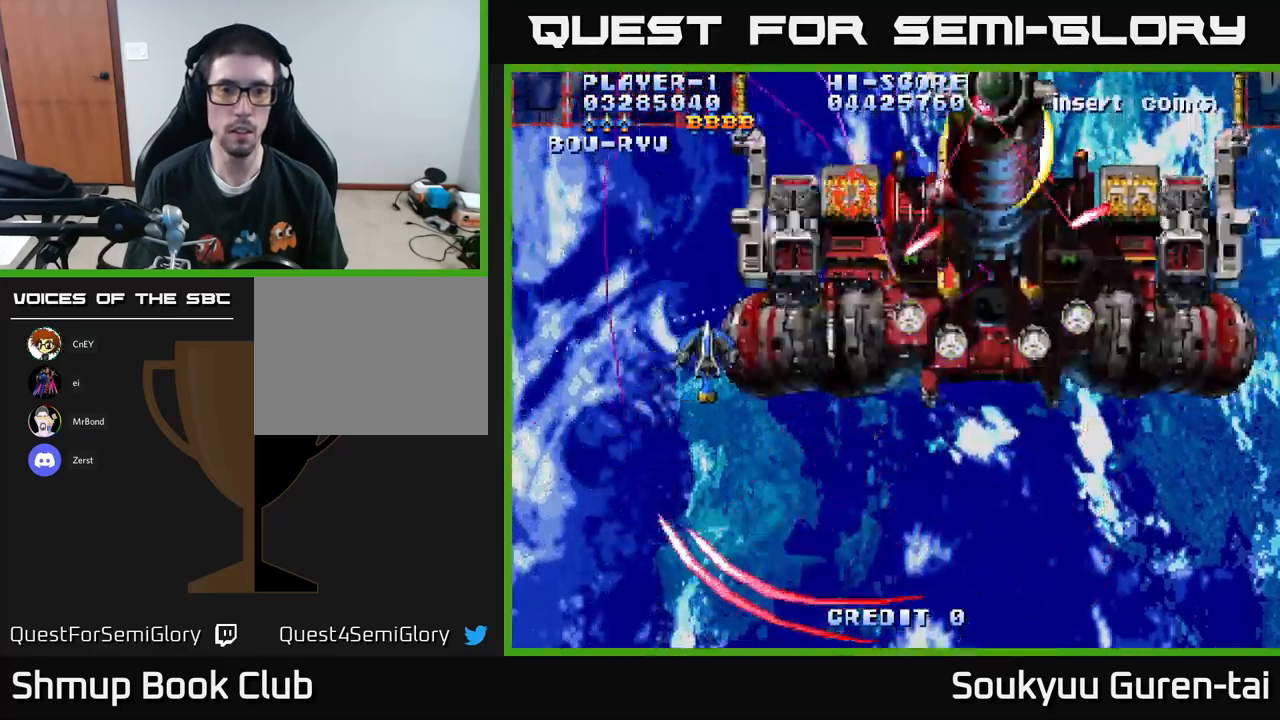
{"buttons": ["A", "DPAD_RIGHT"], "left_stick": "center", "right_stick": "center", "events": [[50, "A", "up"], [67, "DPAD_DOWN", "down"], [117, "A", "down"], [417, "DPAD_DOWN", "up"]]}
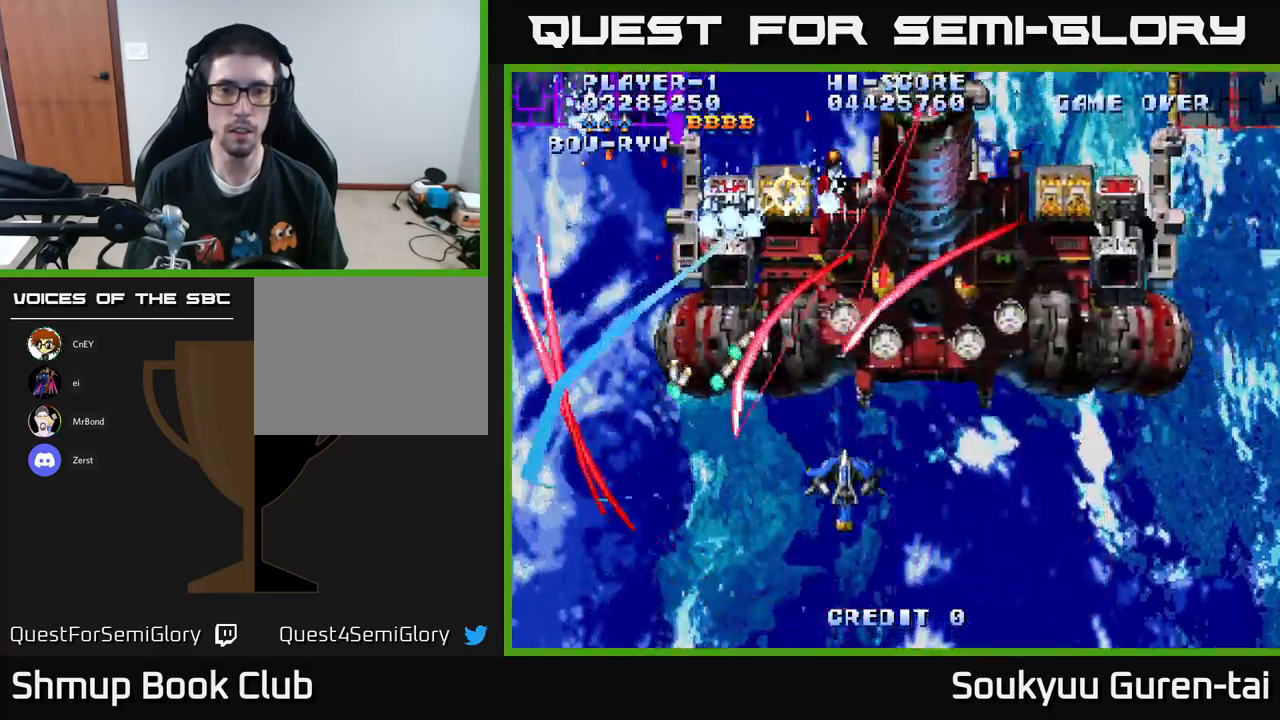
{"buttons": ["A", "DPAD_UP", "DPAD_LEFT"], "left_stick": "center", "right_stick": "center", "events": [[367, "DPAD_UP", "down"], [384, "DPAD_RIGHT", "up"], [450, "DPAD_LEFT", "down"]]}
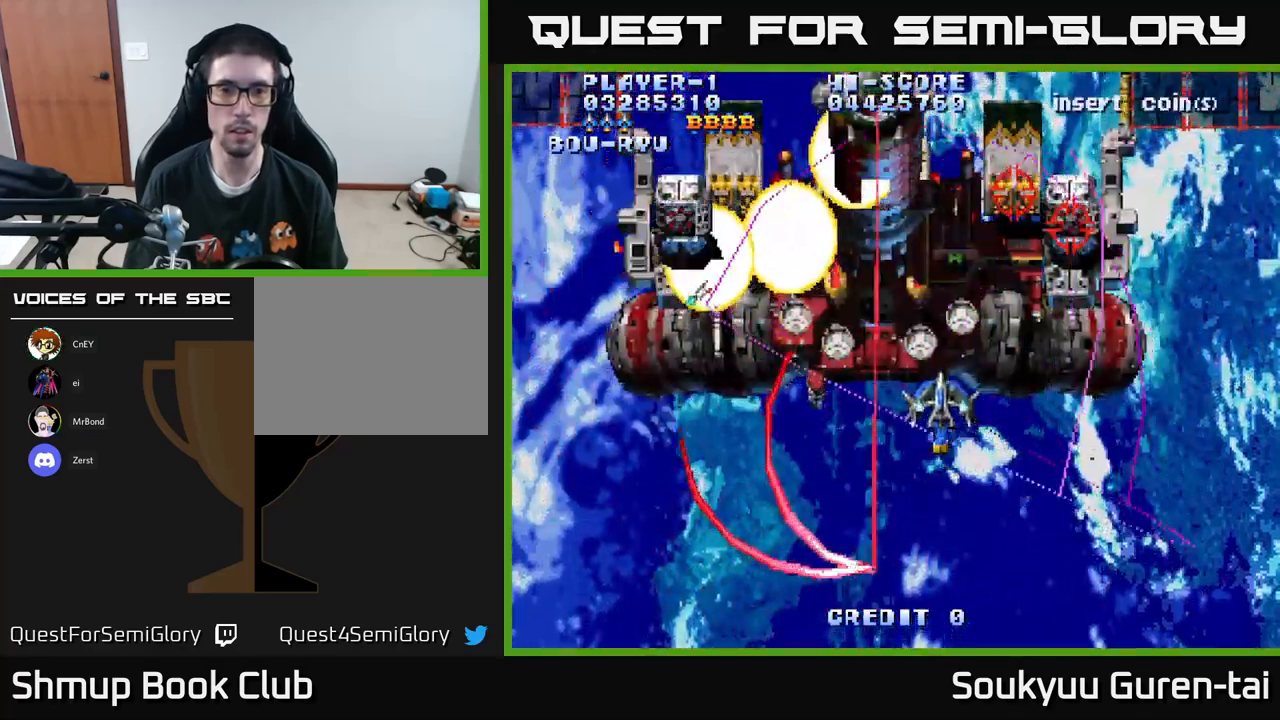
{"buttons": ["A", "DPAD_DOWN"], "left_stick": "center", "right_stick": "center", "events": [[67, "DPAD_UP", "up"], [100, "DPAD_LEFT", "up"], [250, "DPAD_LEFT", "down"], [250, "DPAD_UP", "down"], [317, "A", "up"], [317, "DPAD_UP", "up"], [384, "A", "down"], [417, "DPAD_DOWN", "down"], [500, "DPAD_LEFT", "up"]]}
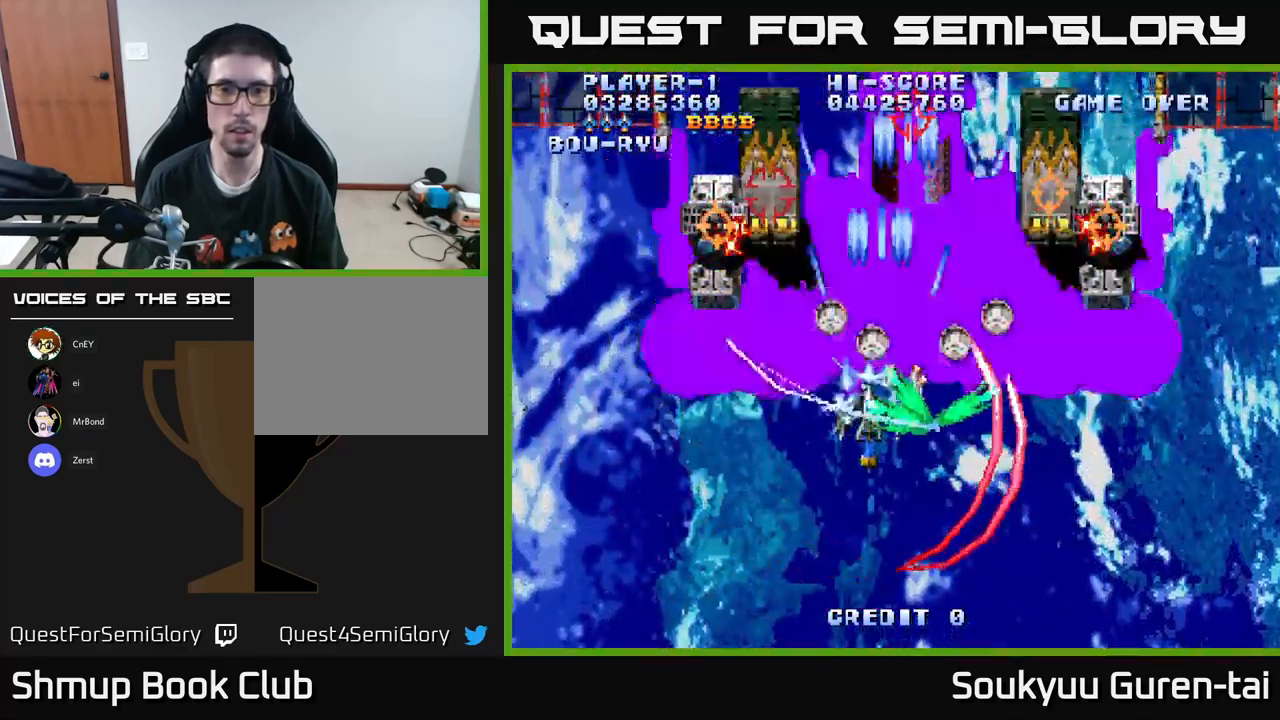
{"buttons": ["A", "DPAD_RIGHT"], "left_stick": "center", "right_stick": "center", "events": [[417, "DPAD_RIGHT", "down"], [450, "DPAD_DOWN", "up"]]}
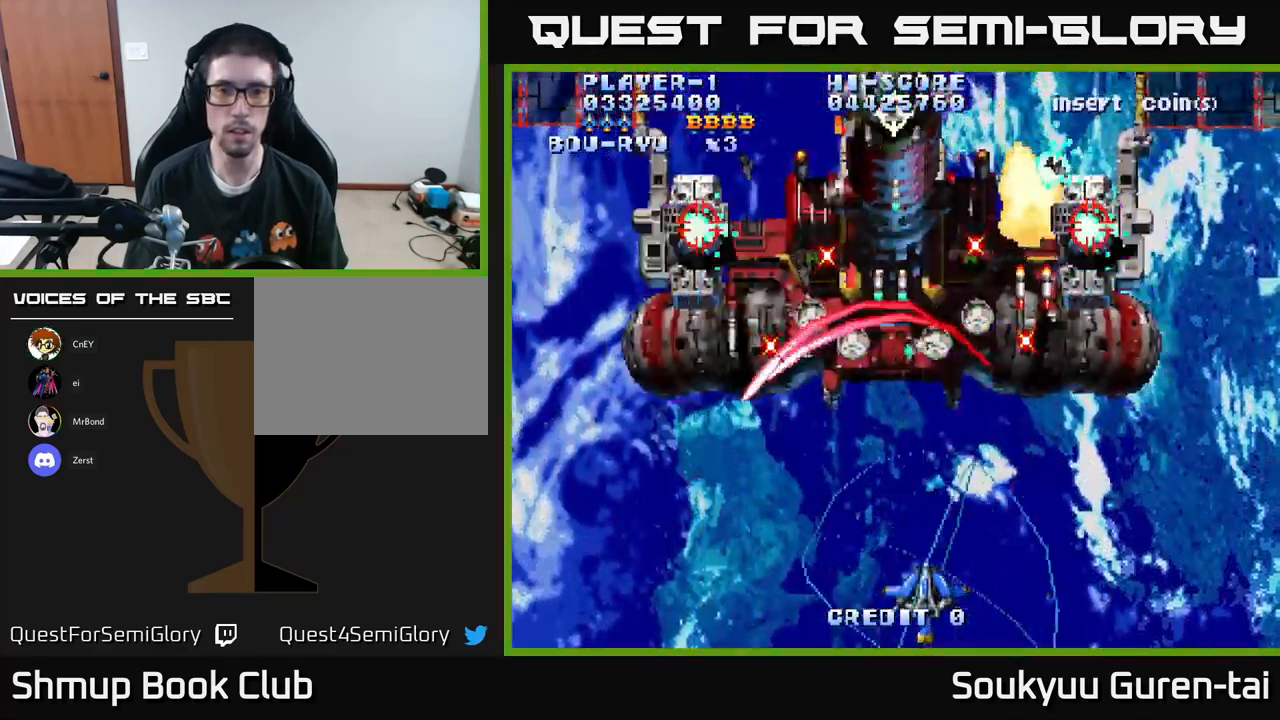
{"buttons": ["A", "DPAD_UP", "DPAD_RIGHT"], "left_stick": "center", "right_stick": "center", "events": [[334, "DPAD_UP", "down"]]}
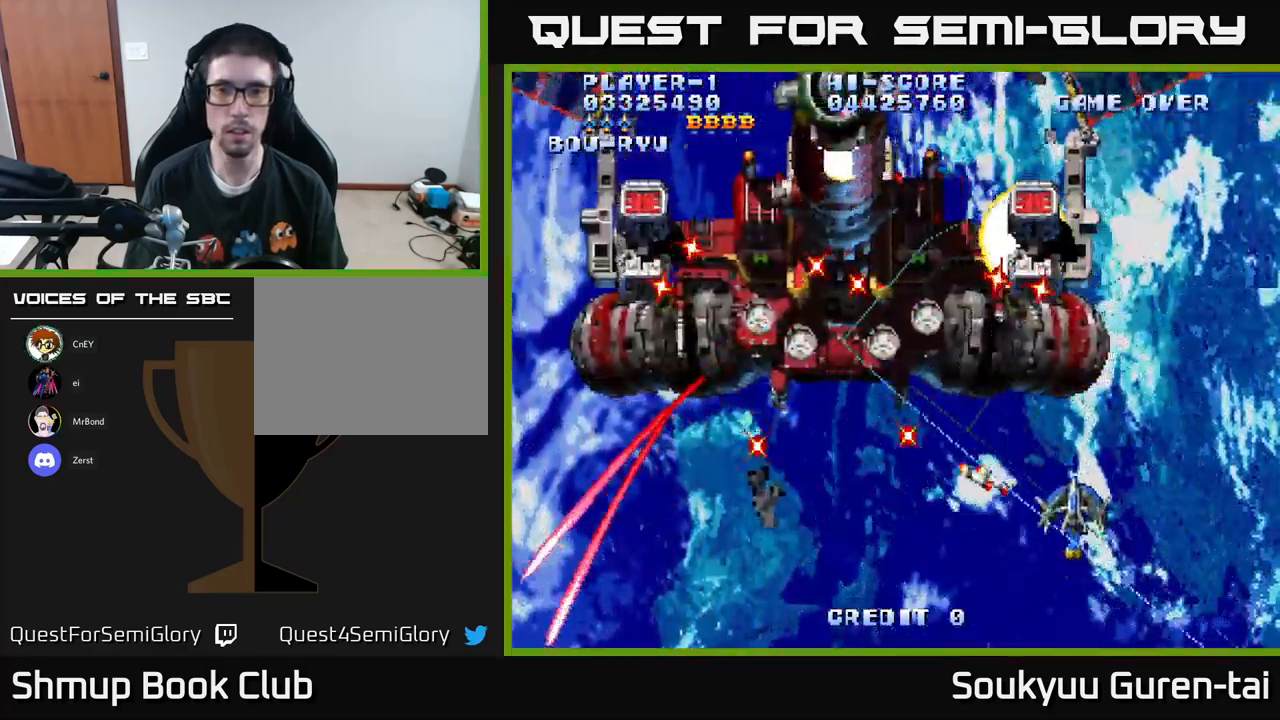
{"buttons": ["A", "DPAD_UP"], "left_stick": "center", "right_stick": "center", "events": [[384, "A", "up"], [417, "DPAD_RIGHT", "up"], [434, "A", "down"], [450, "DPAD_RIGHT", "down"], [500, "DPAD_RIGHT", "up"]]}
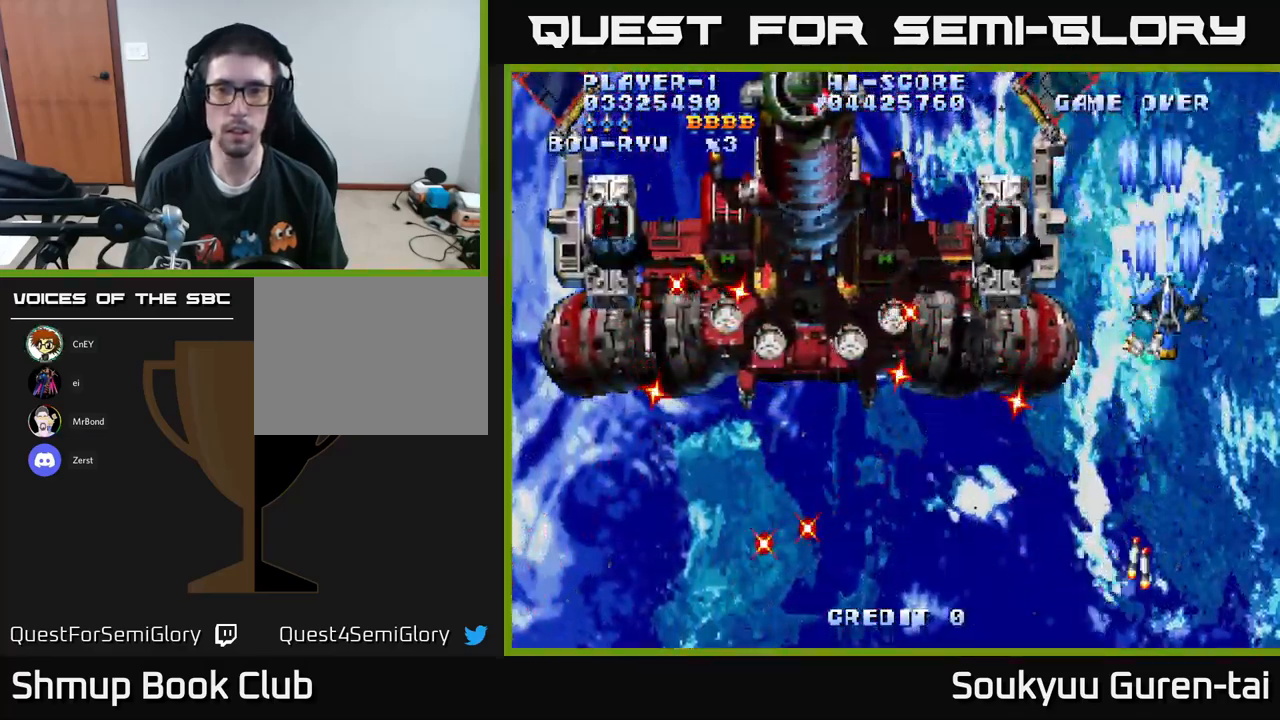
{"buttons": [], "left_stick": "center", "right_stick": "center", "events": [[17, "A", "up"], [17, "DPAD_UP", "up"], [100, "A", "down"], [167, "A", "up"], [234, "A", "down"], [234, "DPAD_DOWN", "down"], [300, "A", "up"], [300, "DPAD_DOWN", "up"], [384, "A", "down"], [467, "A", "up"]]}
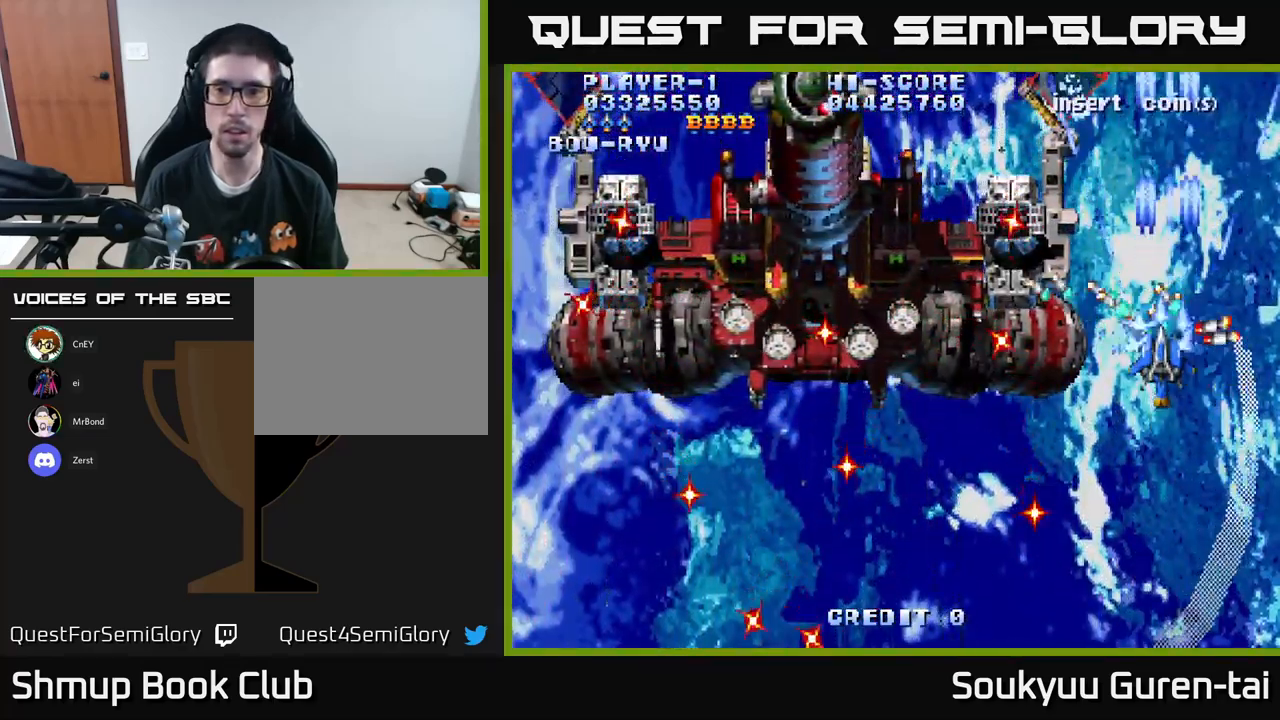
{"buttons": ["A"], "left_stick": "center", "right_stick": "center", "events": [[17, "DPAD_DOWN", "down"], [34, "A", "down"], [34, "DPAD_LEFT", "down"], [117, "A", "up"], [150, "DPAD_LEFT", "up"], [167, "A", "down"], [184, "DPAD_RIGHT", "down"], [284, "A", "up"], [350, "A", "down"], [350, "DPAD_DOWN", "up"], [417, "DPAD_RIGHT", "up"], [434, "A", "up"], [483, "A", "down"]]}
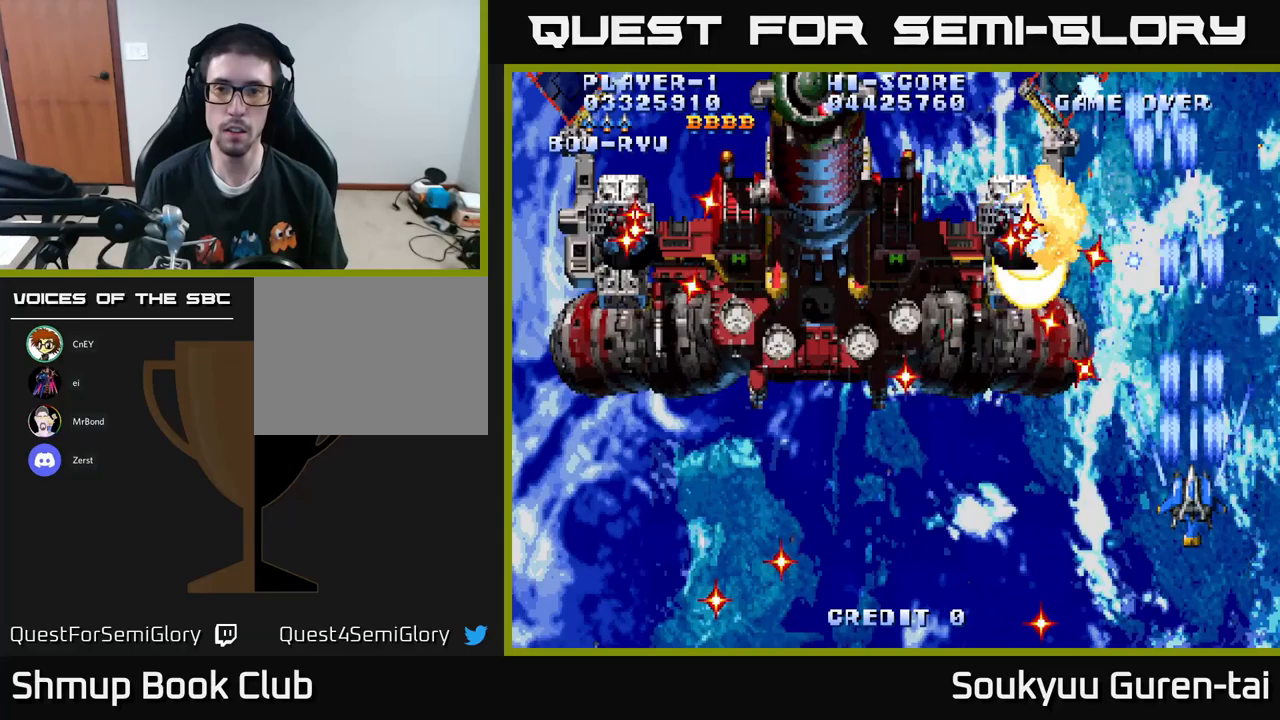
{"buttons": ["A"], "left_stick": "center", "right_stick": "center", "events": [[83, "A", "up"], [133, "A", "down"], [250, "A", "up"], [333, "A", "down"], [416, "A", "up"], [466, "A", "down"]]}